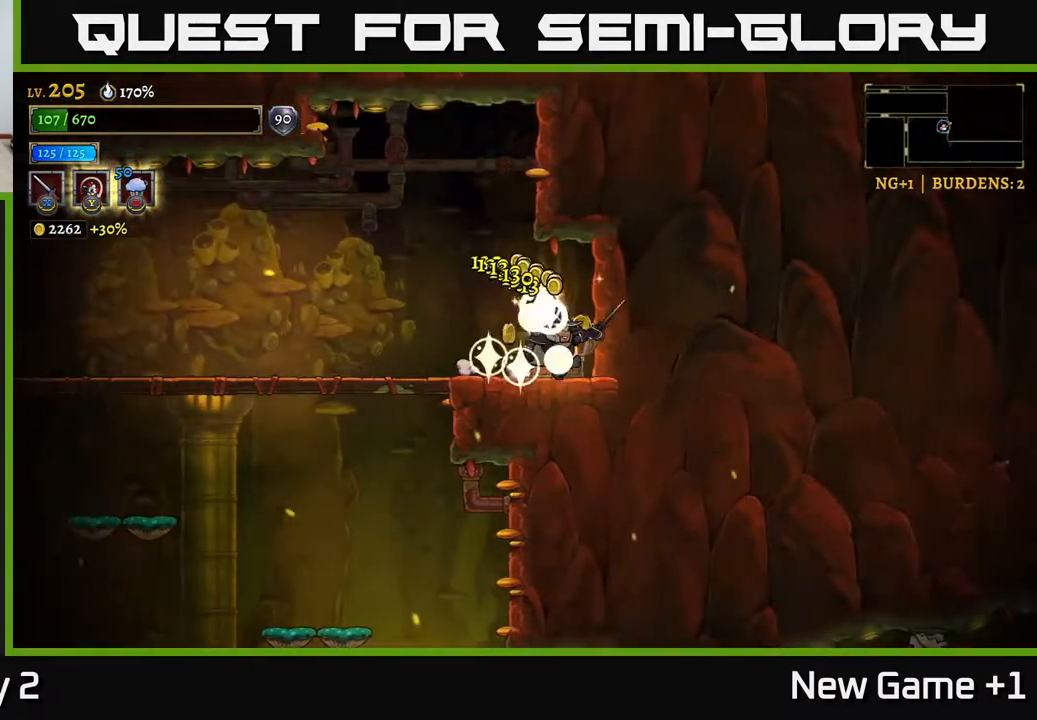
Gameplay with a controller (Xbox layout); each line is a JSON object with the inputs held at the frame after it. "events" lists button and stick changes between this image and that frame as [ms after this image, input, new state], when the widget could be followed in between.
{"buttons": [], "left_stick": "left", "right_stick": "down-left", "events": [[100, "left_stick", "left"], [133, "right_stick", "down-left"], [300, "left_stick", "center"], [450, "left_stick", "left"]]}
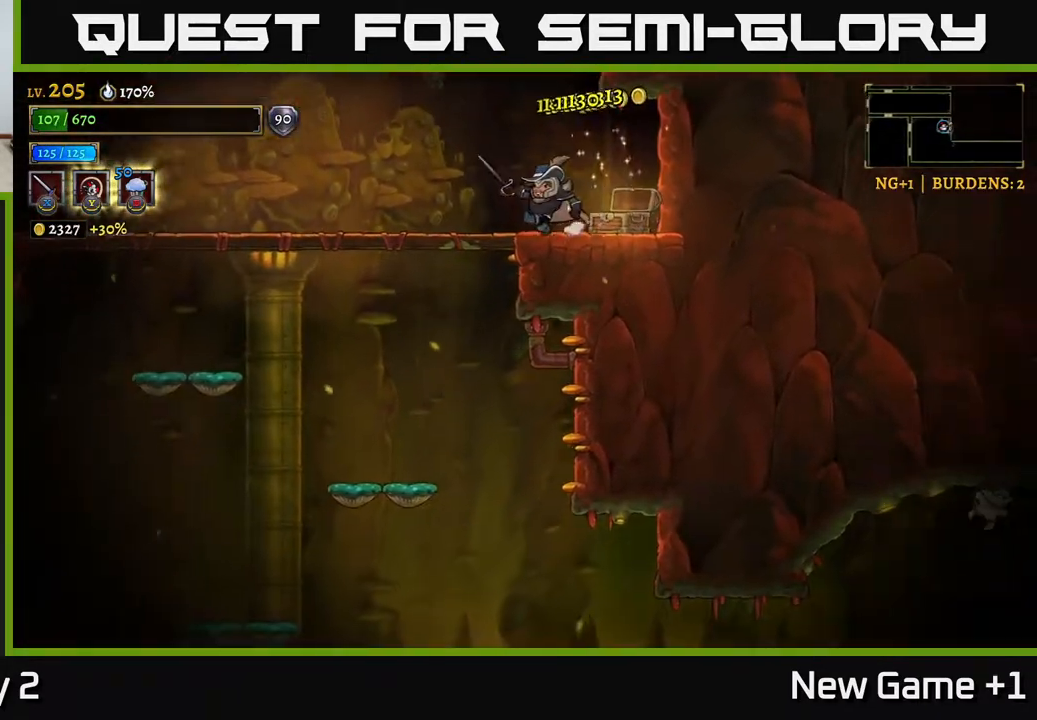
{"buttons": [], "left_stick": "down-left", "right_stick": "down", "events": [[150, "left_stick", "down-left"], [150, "right_stick", "center"], [233, "A", "down"], [333, "A", "up"], [433, "right_stick", "down"]]}
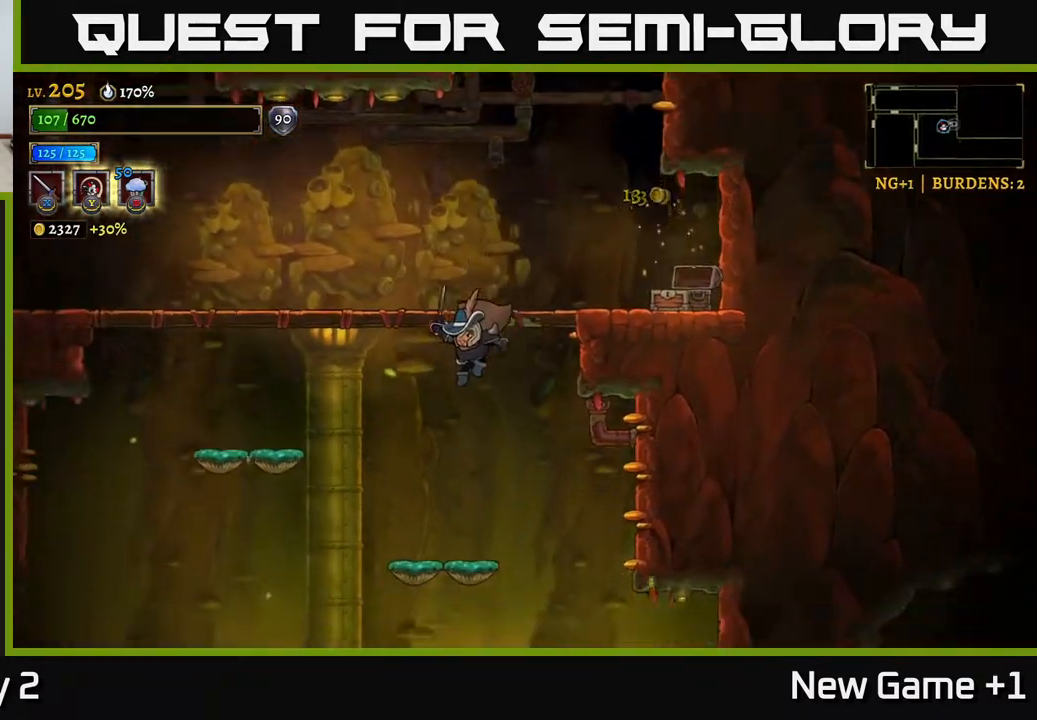
{"buttons": [], "left_stick": "center", "right_stick": "down", "events": [[117, "left_stick", "center"]]}
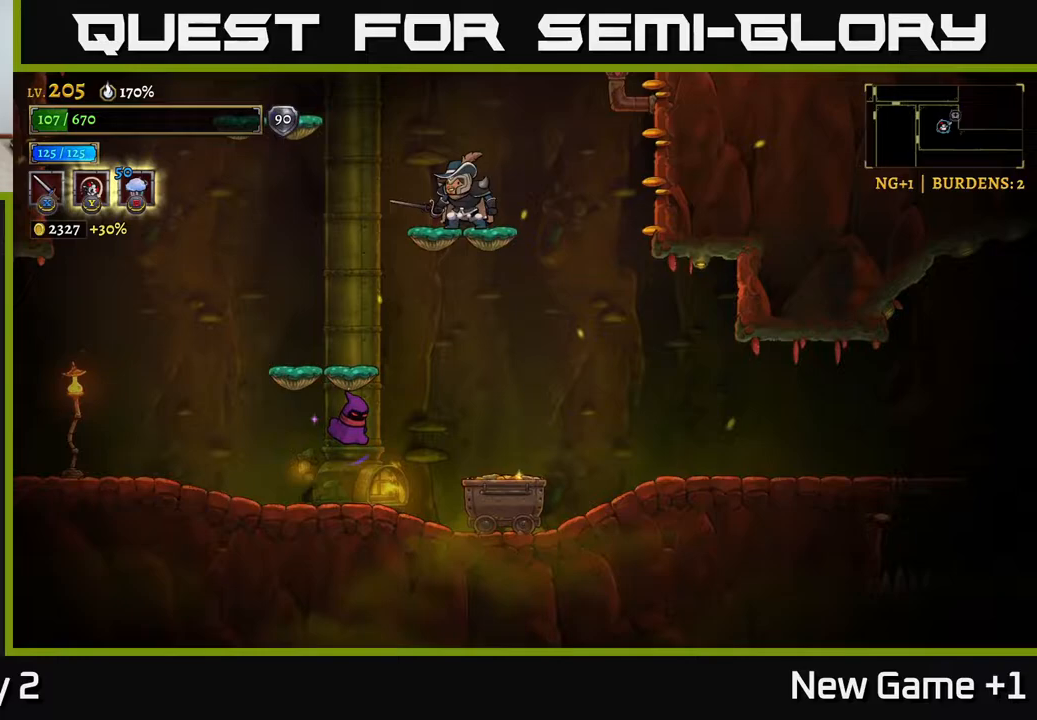
{"buttons": ["X"], "left_stick": "down-left", "right_stick": "center", "events": [[67, "left_stick", "down"], [100, "right_stick", "center"], [167, "A", "down"], [250, "A", "up"], [283, "left_stick", "right"], [417, "left_stick", "down-left"], [500, "X", "down"]]}
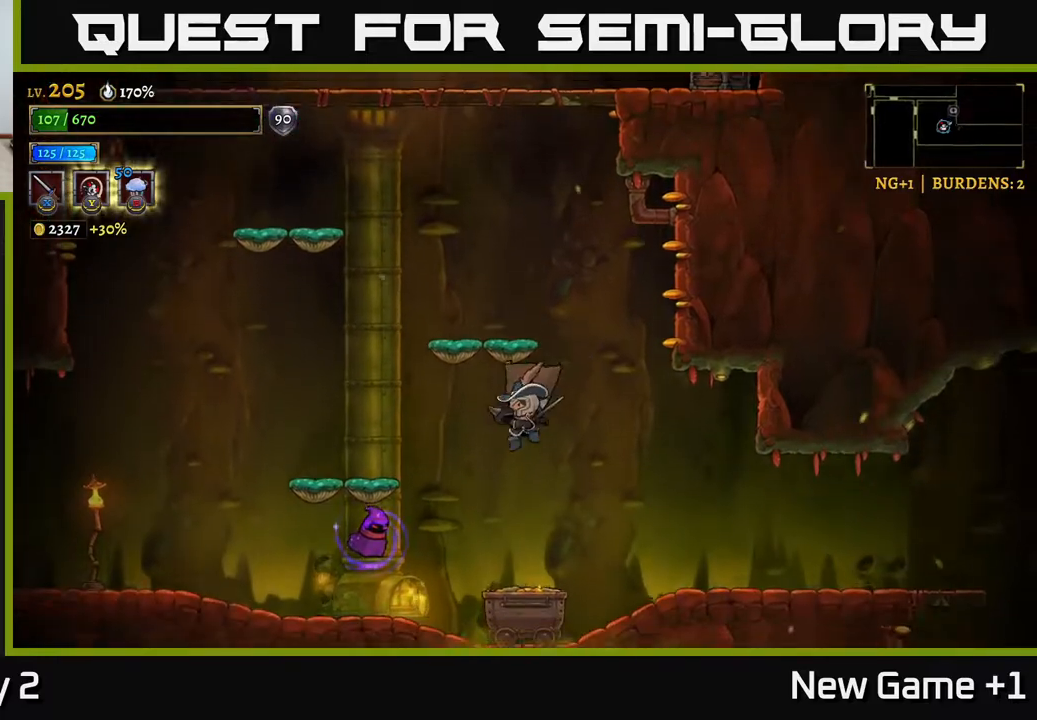
{"buttons": ["A"], "left_stick": "right", "right_stick": "center", "events": [[183, "X", "up"], [217, "left_stick", "center"], [283, "X", "down"], [400, "A", "down"], [433, "X", "up"], [483, "left_stick", "right"]]}
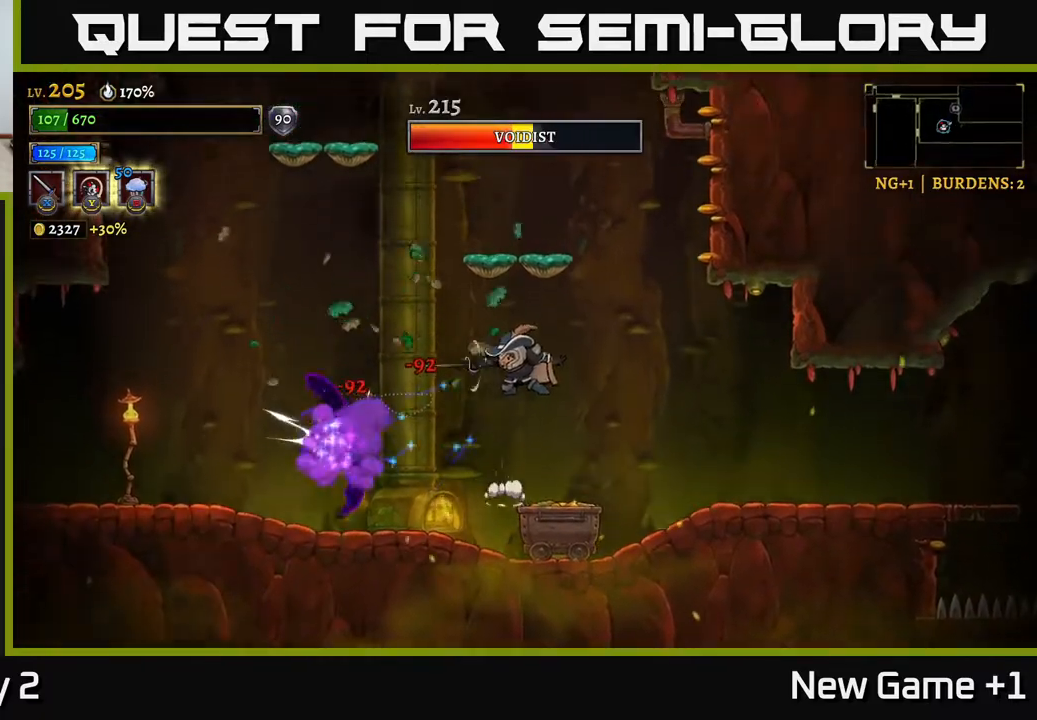
{"buttons": ["L2"], "left_stick": "left", "right_stick": "center", "events": [[17, "A", "up"], [383, "left_stick", "left"], [400, "L2", "down"]]}
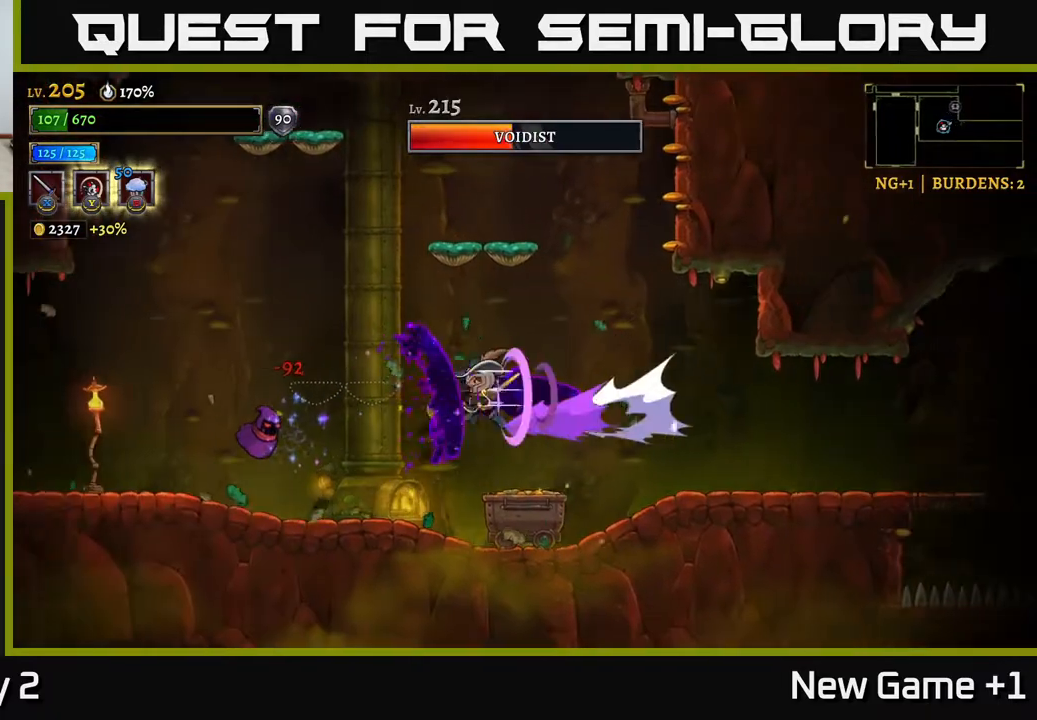
{"buttons": [], "left_stick": "left", "right_stick": "center", "events": [[33, "X", "down"], [117, "L2", "up"], [167, "X", "up"], [200, "left_stick", "center"], [283, "left_stick", "left"], [317, "X", "down"], [483, "X", "up"]]}
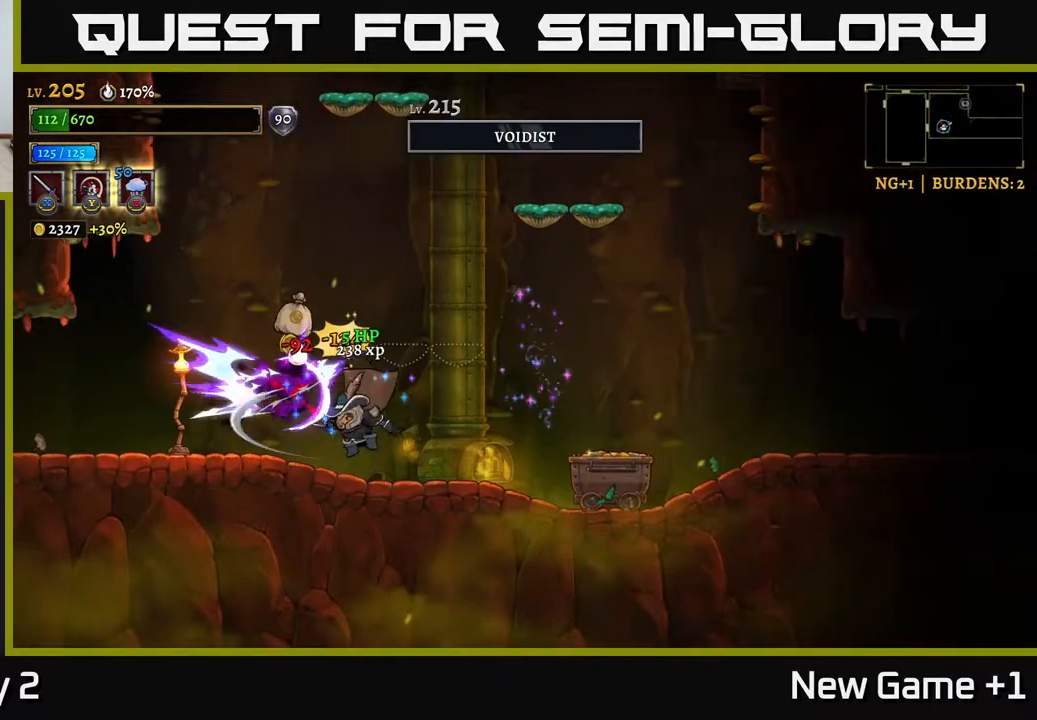
{"buttons": [], "left_stick": "center", "right_stick": "center", "events": [[117, "X", "down"], [200, "A", "down"], [217, "X", "up"], [300, "A", "up"], [317, "left_stick", "center"], [367, "left_stick", "left"], [500, "left_stick", "center"]]}
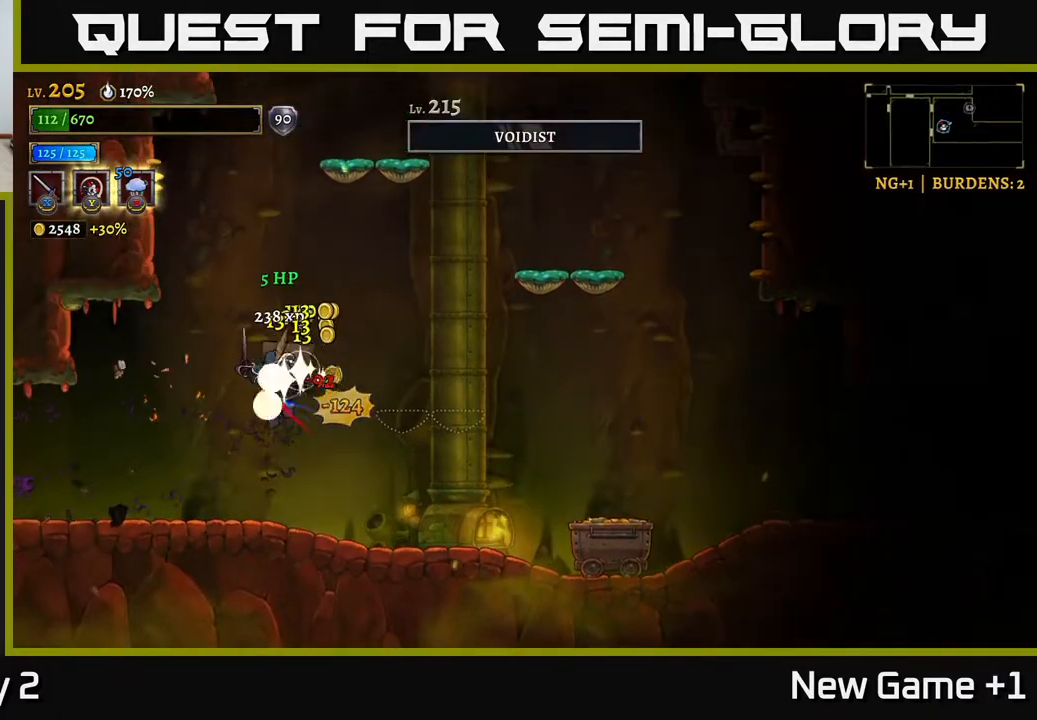
{"buttons": [], "left_stick": "right", "right_stick": "center", "events": [[33, "left_stick", "right"], [267, "left_stick", "center"], [433, "left_stick", "right"]]}
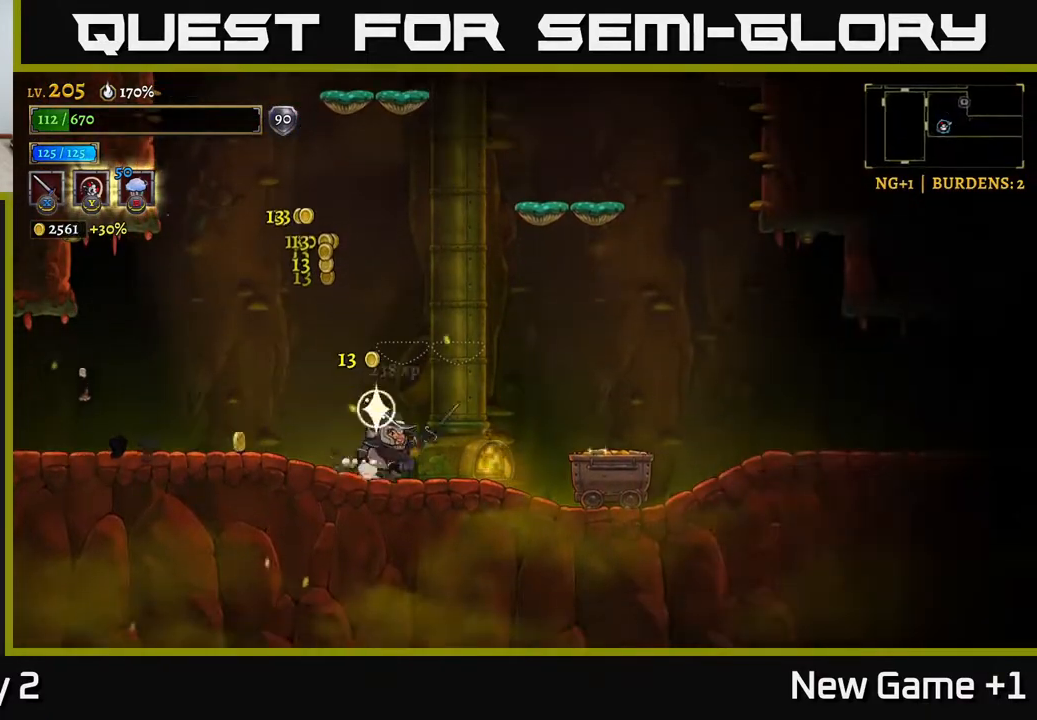
{"buttons": ["R2"], "left_stick": "right", "right_stick": "center", "events": [[50, "left_stick", "left"], [383, "left_stick", "right"], [433, "R2", "down"]]}
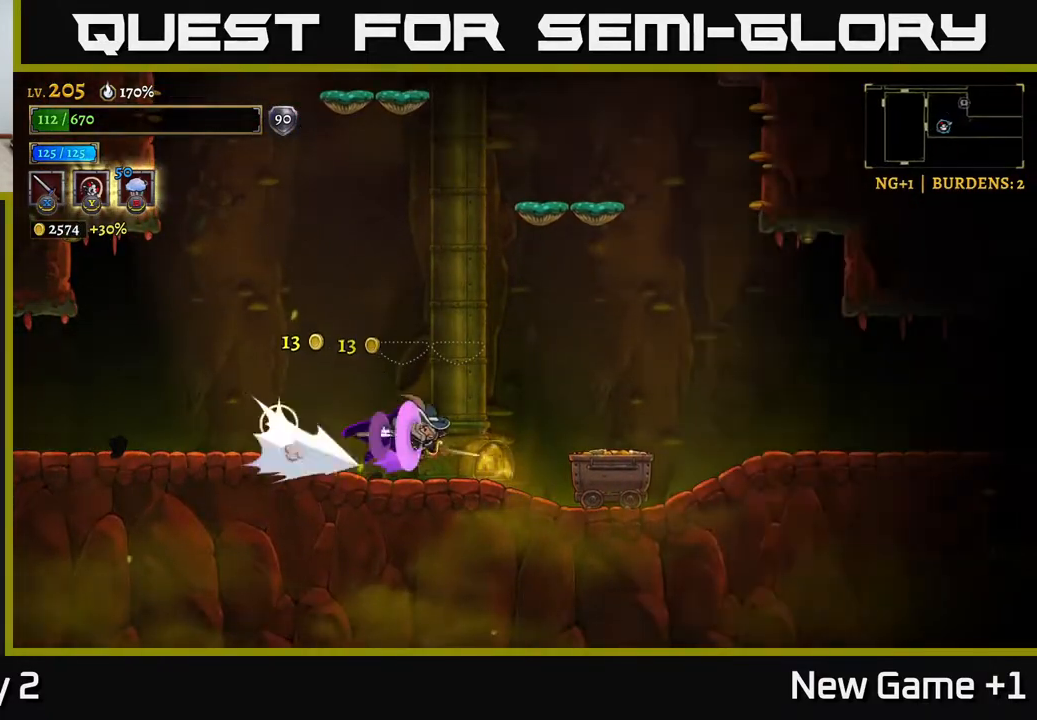
{"buttons": ["R2"], "left_stick": "right", "right_stick": "center", "events": []}
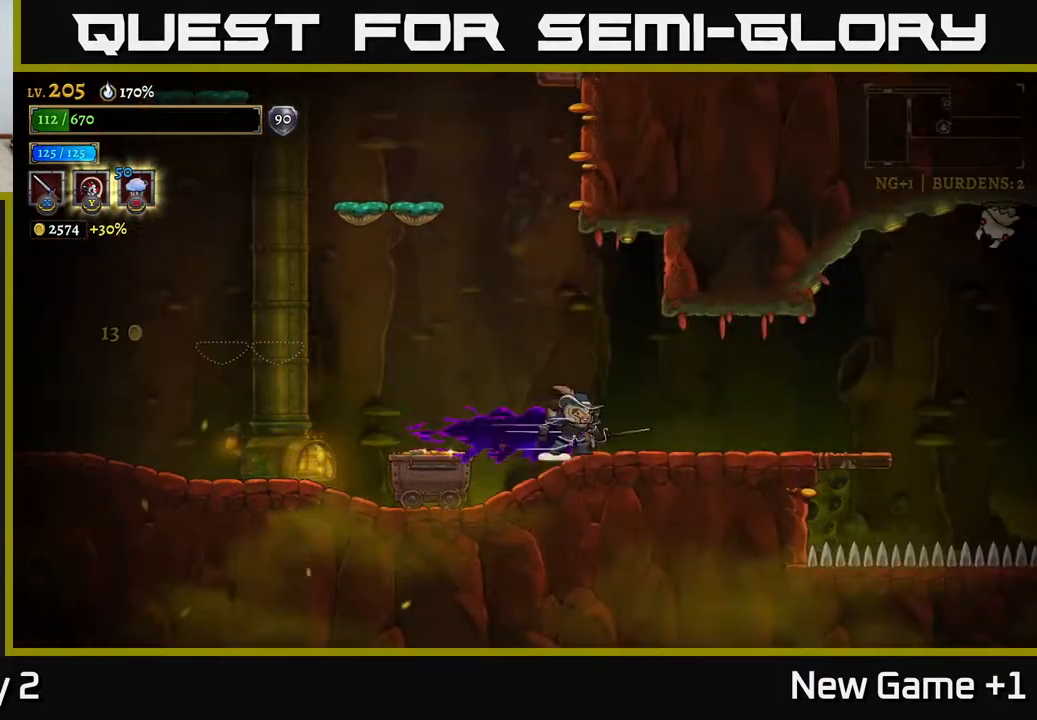
{"buttons": [], "left_stick": "left", "right_stick": "center", "events": [[17, "R2", "up"], [33, "left_stick", "left"], [100, "X", "down"], [200, "X", "up"]]}
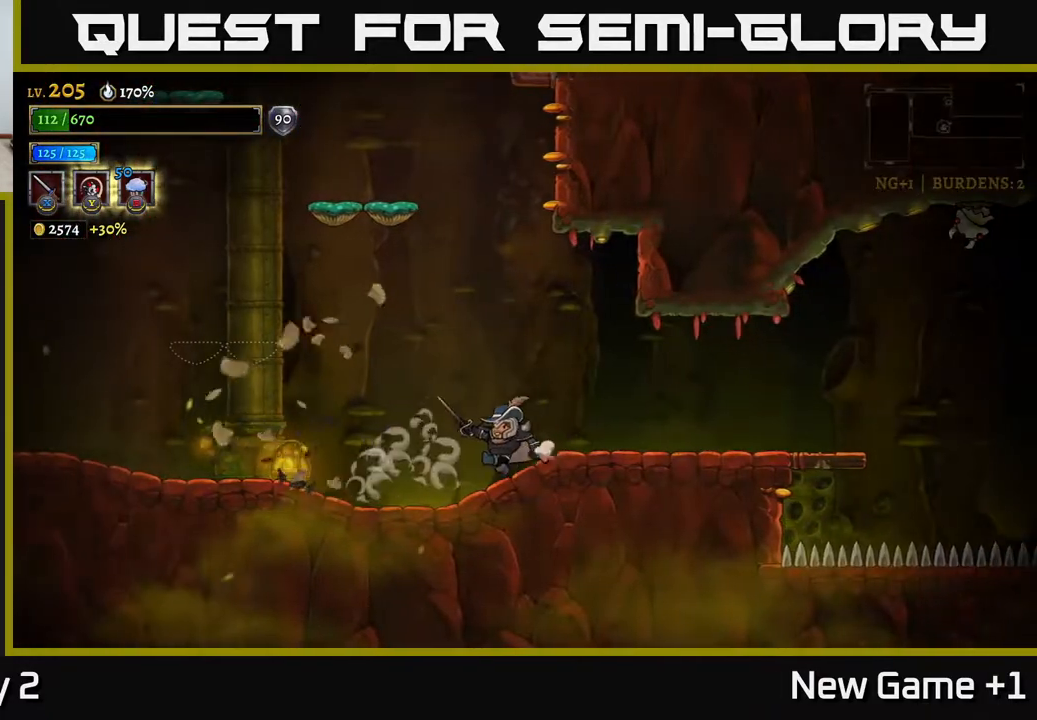
{"buttons": ["R2"], "left_stick": "right", "right_stick": "center", "events": [[167, "left_stick", "right"], [200, "R2", "down"]]}
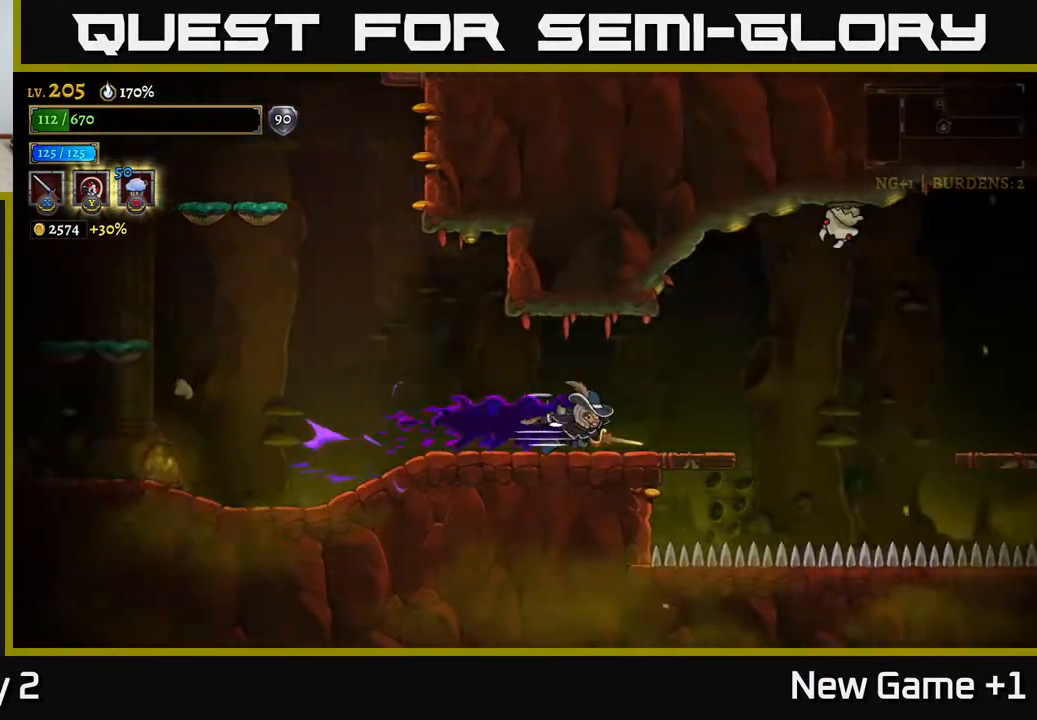
{"buttons": [], "left_stick": "right", "right_stick": "center", "events": [[50, "R2", "up"], [183, "left_stick", "center"], [417, "left_stick", "right"]]}
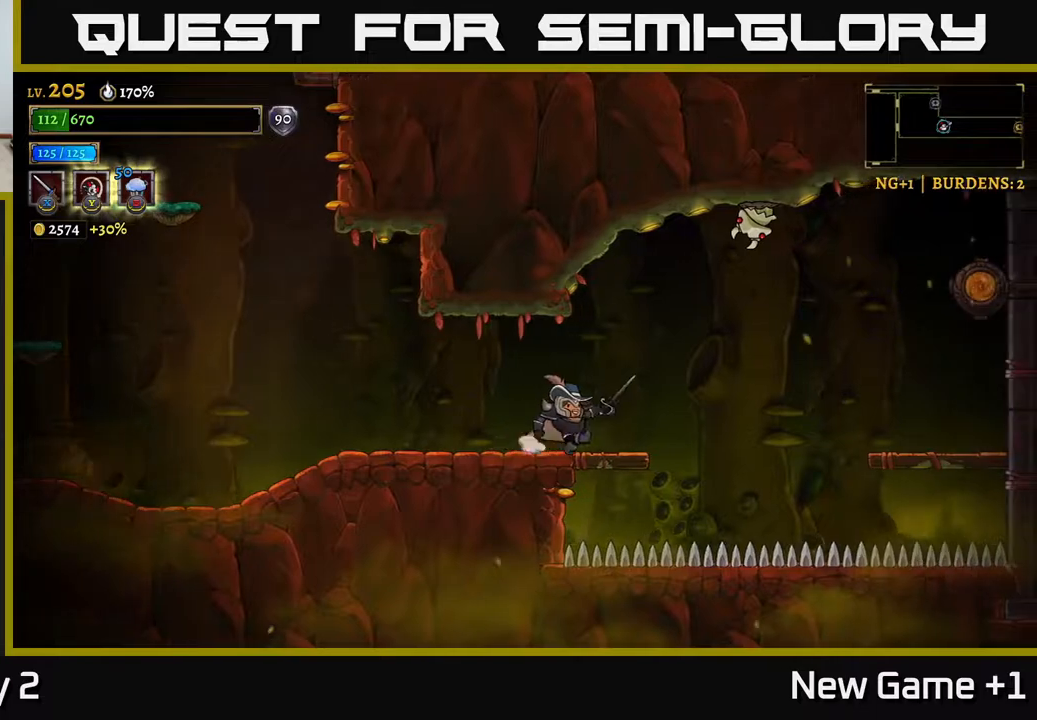
{"buttons": ["A", "X"], "left_stick": "center", "right_stick": "center", "events": [[100, "A", "down"], [250, "X", "down"], [283, "left_stick", "center"], [400, "X", "up"], [500, "X", "down"]]}
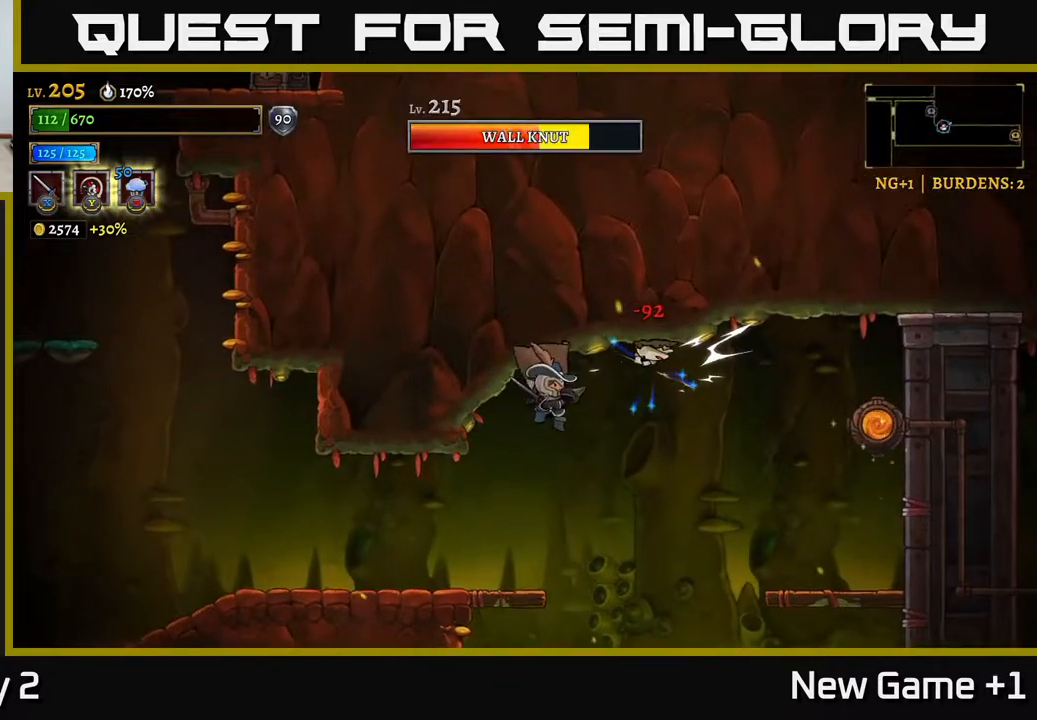
{"buttons": [], "left_stick": "left", "right_stick": "center", "events": [[17, "A", "up"], [17, "left_stick", "right"], [133, "A", "down"], [150, "X", "up"], [183, "left_stick", "left"], [283, "A", "up"]]}
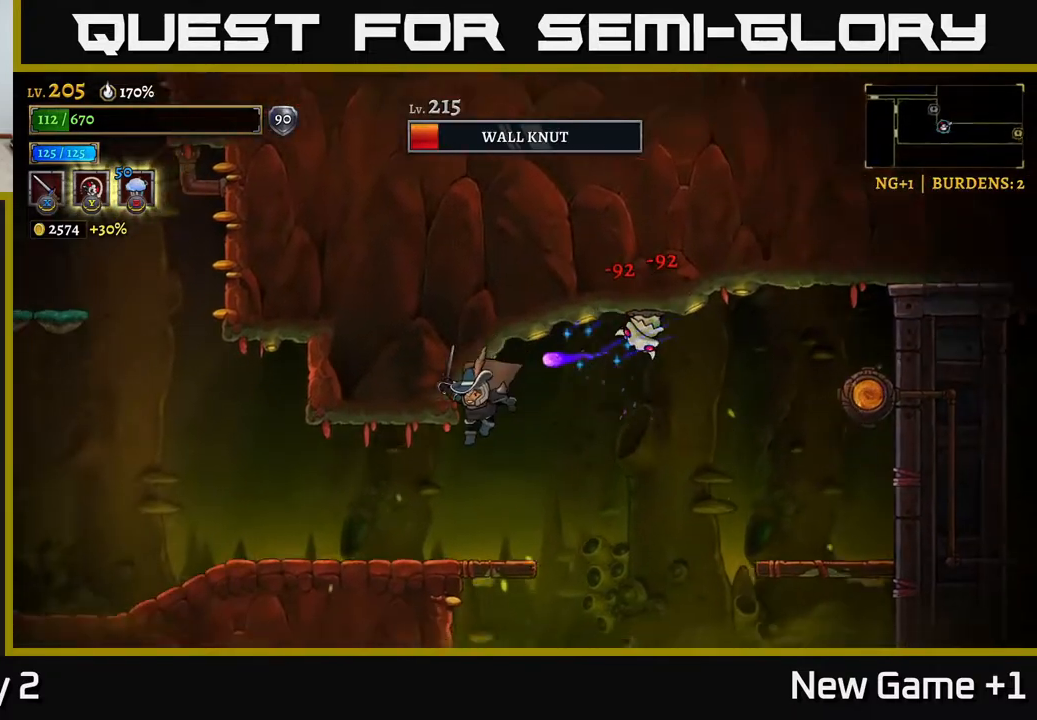
{"buttons": [], "left_stick": "left", "right_stick": "center", "events": [[367, "left_stick", "center"], [500, "left_stick", "left"]]}
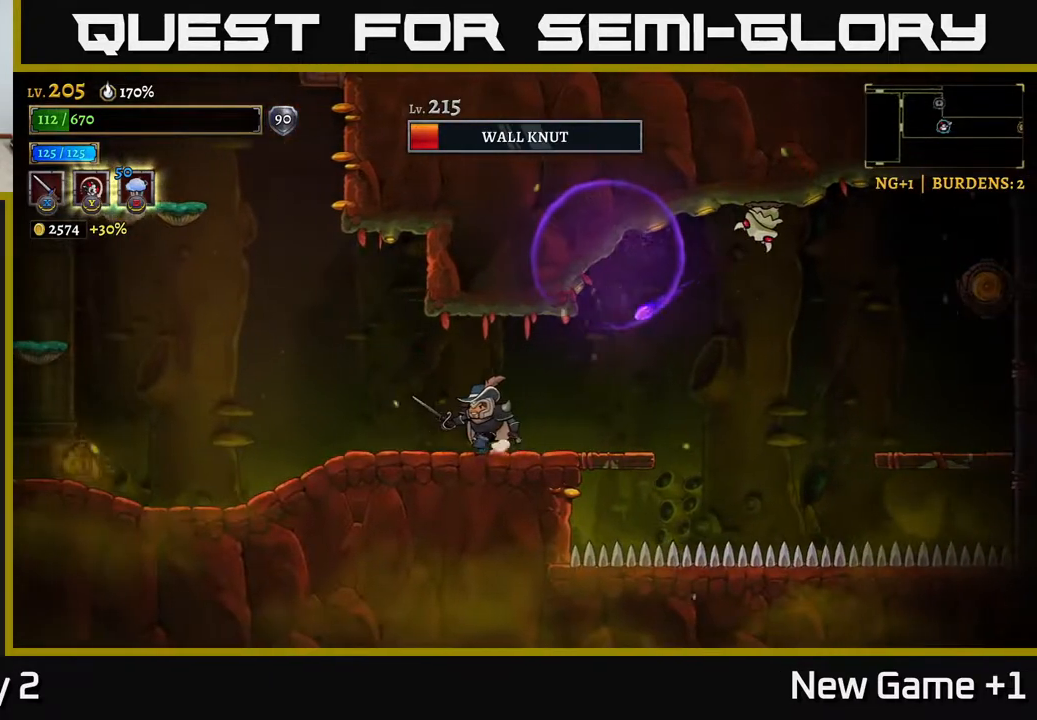
{"buttons": [], "left_stick": "left", "right_stick": "center", "events": []}
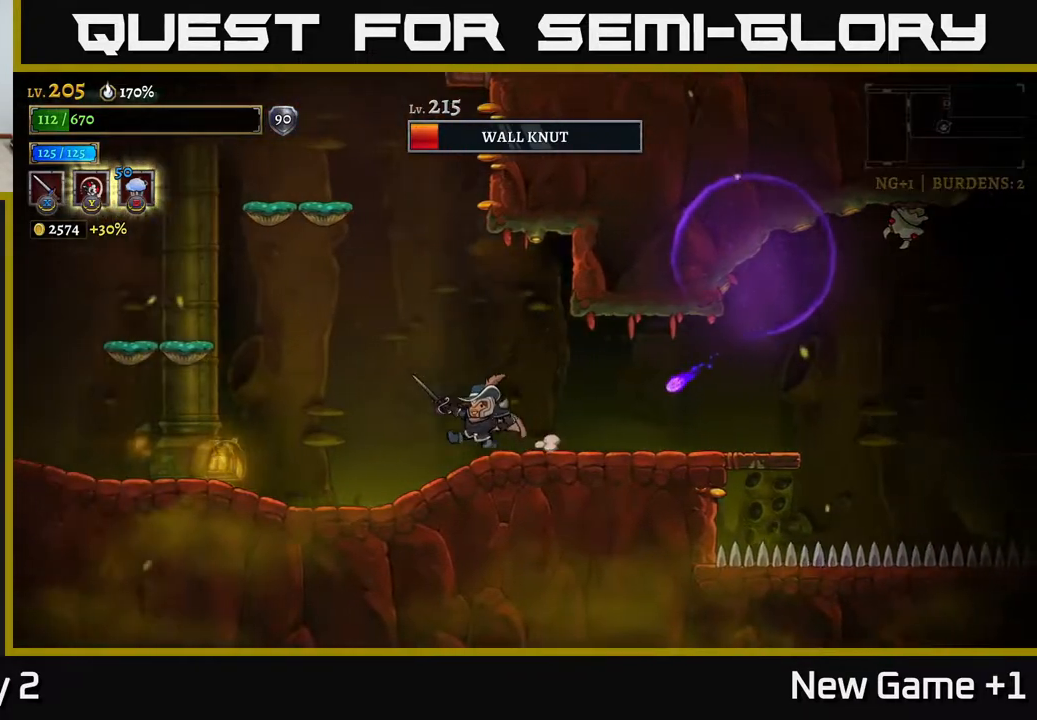
{"buttons": [], "left_stick": "center", "right_stick": "center", "events": [[317, "left_stick", "right"], [450, "left_stick", "center"]]}
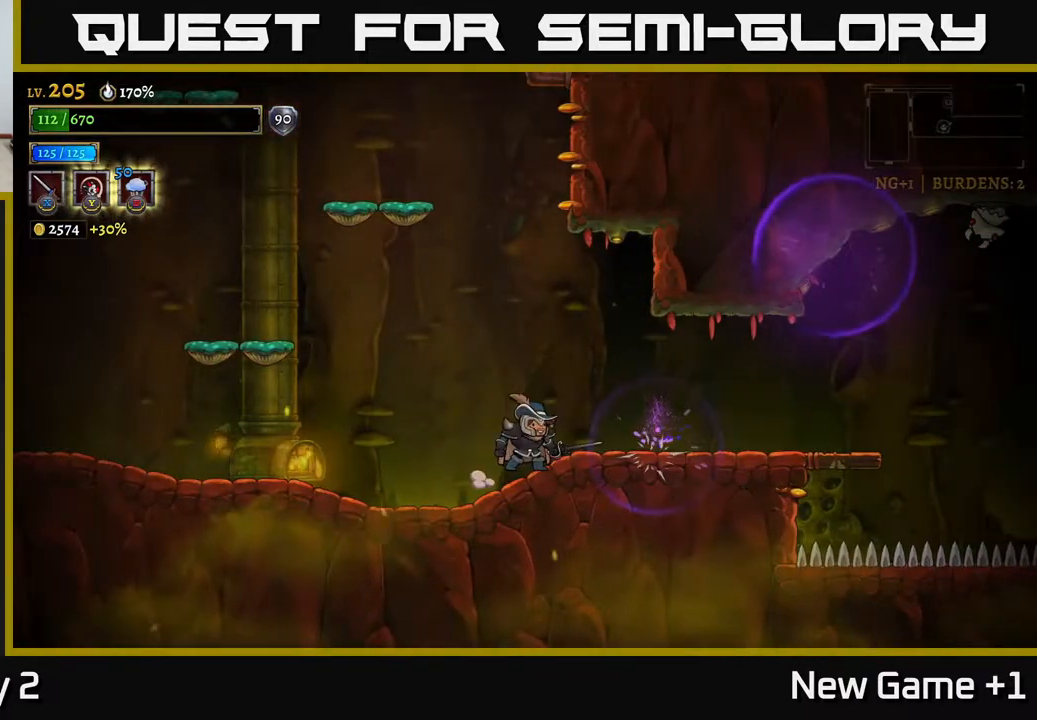
{"buttons": ["A", "R2"], "left_stick": "right", "right_stick": "center", "events": [[217, "left_stick", "left"], [383, "A", "down"], [417, "left_stick", "right"], [467, "R2", "down"]]}
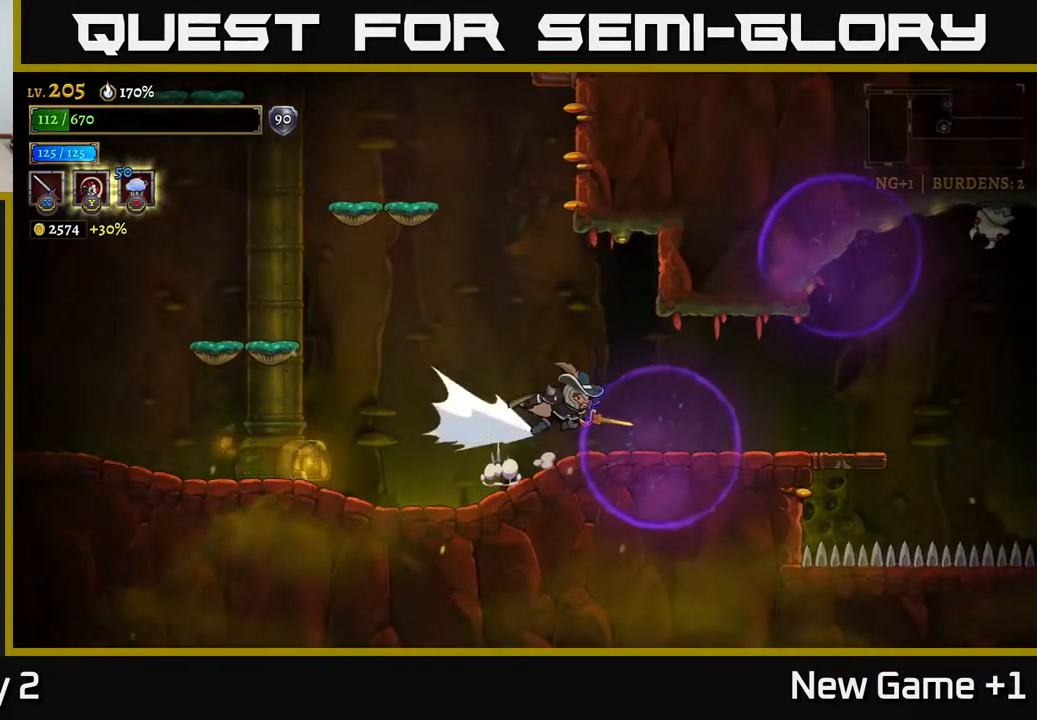
{"buttons": [], "left_stick": "center", "right_stick": "center", "events": [[17, "A", "up"], [317, "R2", "up"], [367, "left_stick", "center"]]}
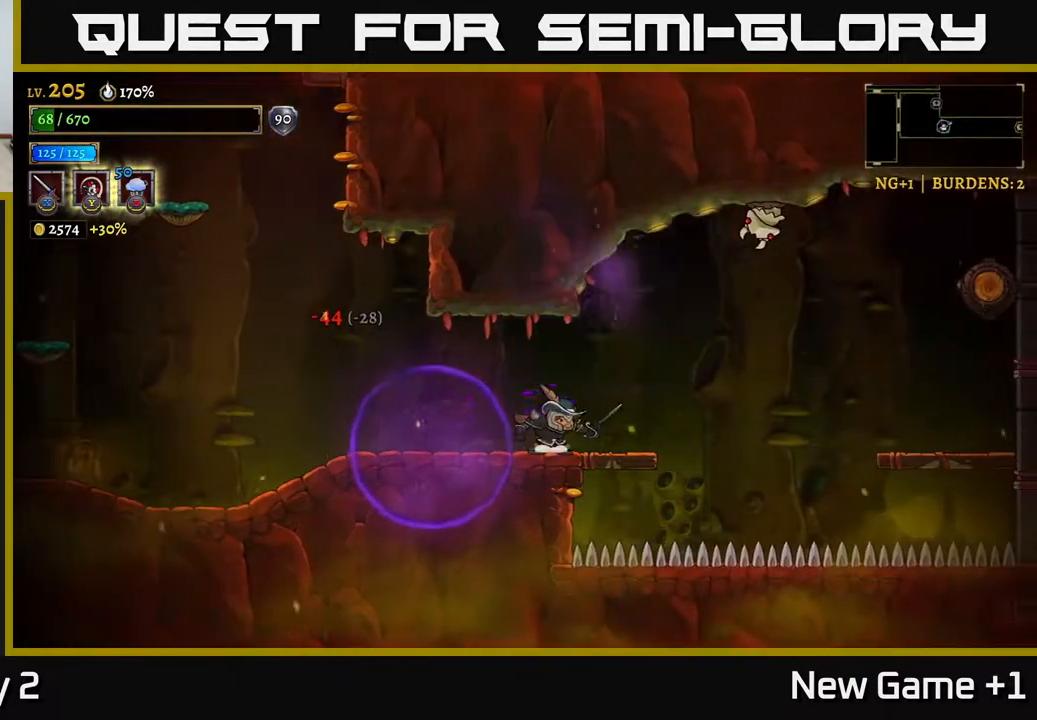
{"buttons": [], "left_stick": "center", "right_stick": "center", "events": [[17, "left_stick", "right"], [183, "left_stick", "center"]]}
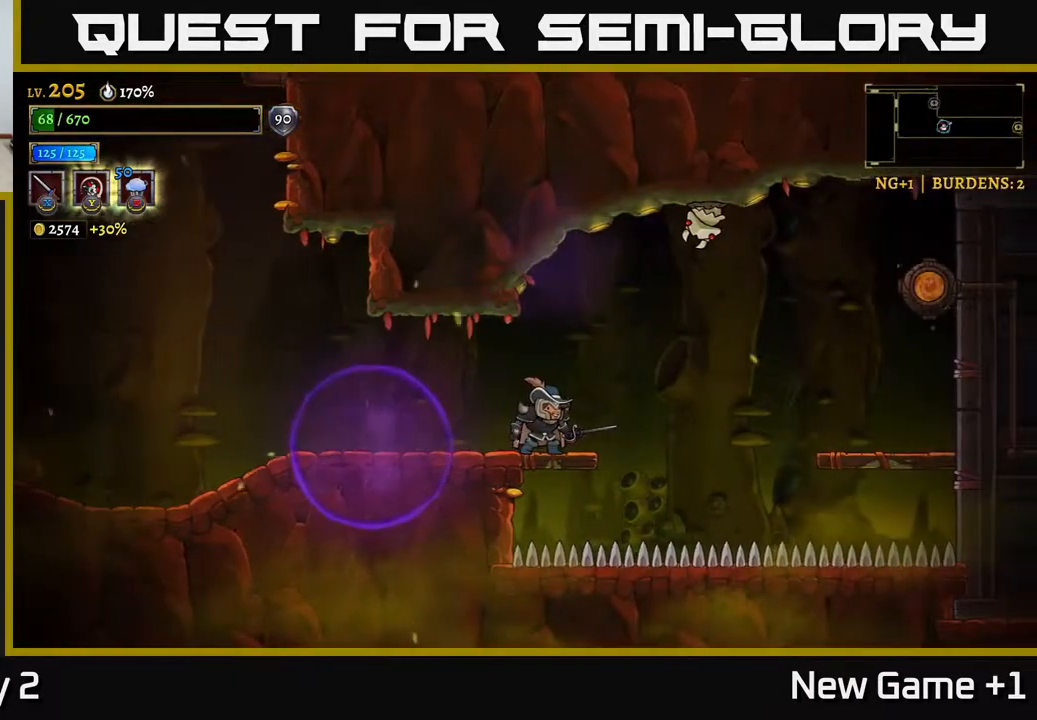
{"buttons": ["A"], "left_stick": "right", "right_stick": "center", "events": [[383, "left_stick", "right"], [450, "A", "down"]]}
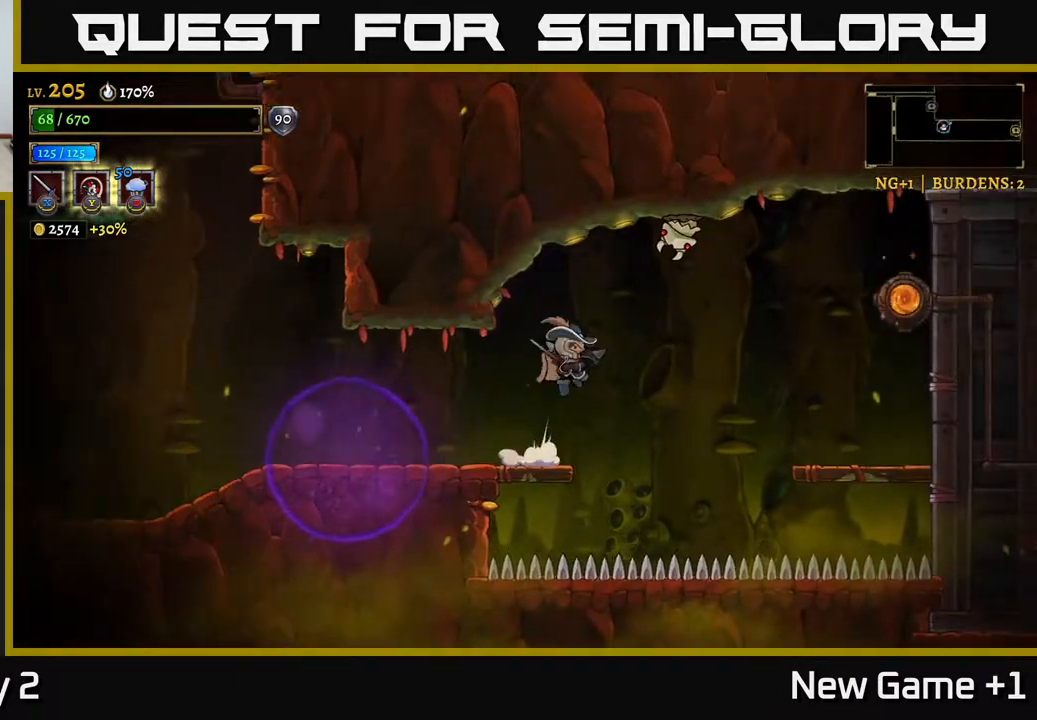
{"buttons": ["X"], "left_stick": "center", "right_stick": "center", "events": [[33, "X", "down"], [133, "left_stick", "center"], [267, "X", "up"], [317, "A", "up"], [383, "X", "down"]]}
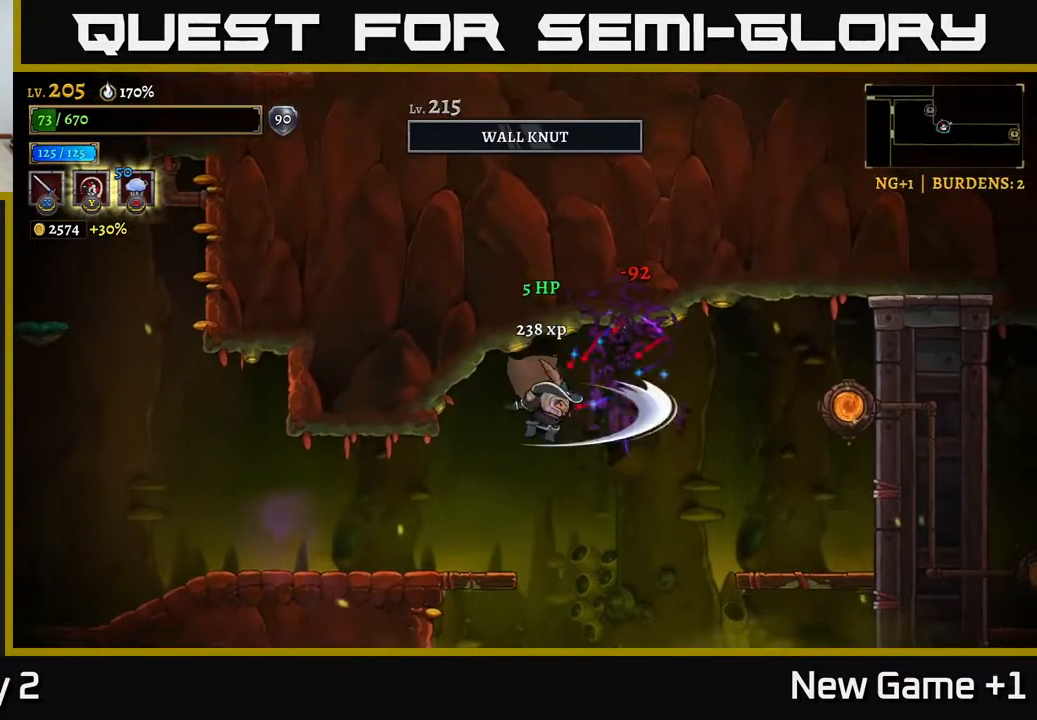
{"buttons": [], "left_stick": "center", "right_stick": "center", "events": [[50, "A", "down"], [50, "X", "up"], [133, "left_stick", "left"], [150, "A", "up"], [333, "left_stick", "center"]]}
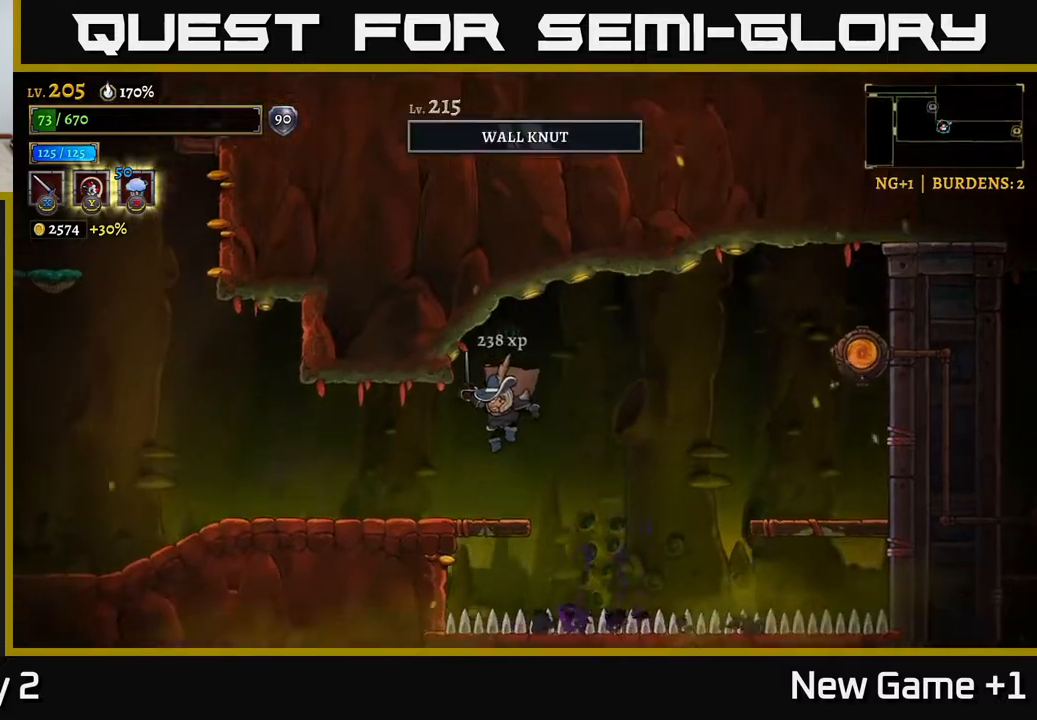
{"buttons": ["R2"], "left_stick": "right", "right_stick": "center", "events": [[100, "left_stick", "right"], [183, "A", "down"], [433, "R2", "down"], [450, "A", "up"]]}
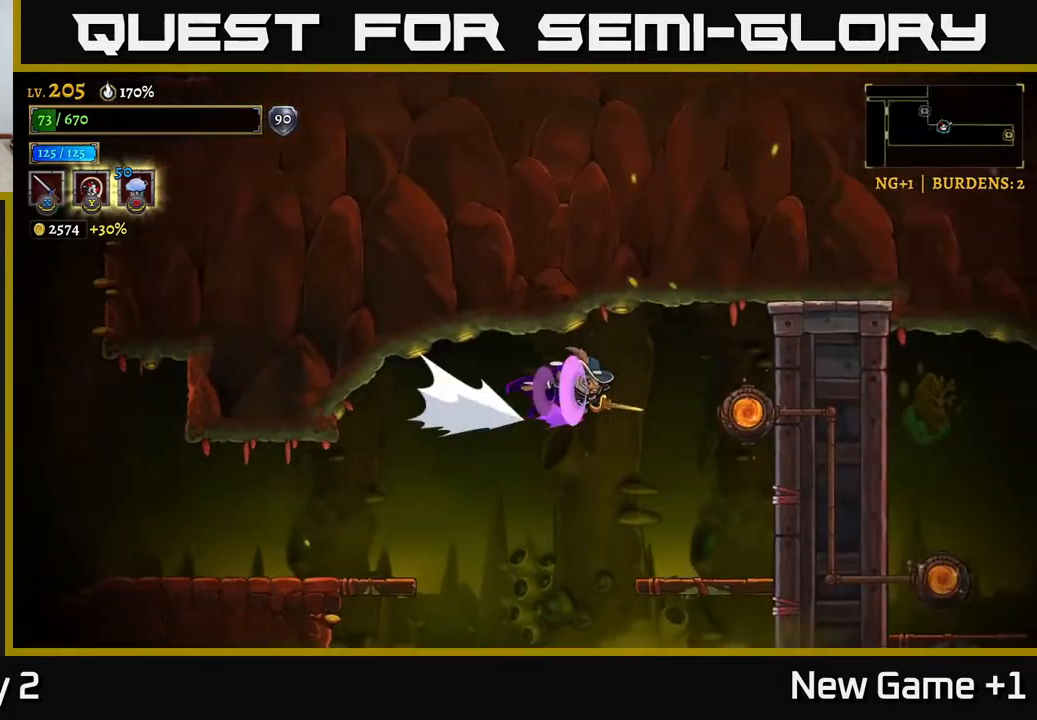
{"buttons": [], "left_stick": "center", "right_stick": "center", "events": [[133, "R2", "up"], [300, "R1", "down"], [350, "left_stick", "center"], [417, "R1", "up"]]}
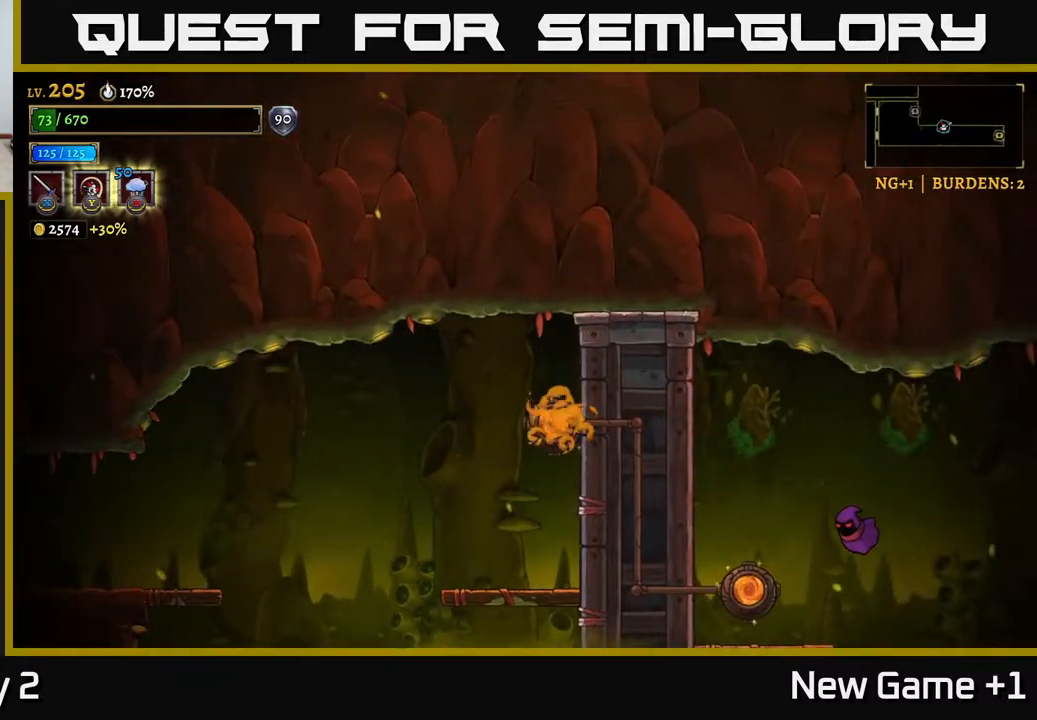
{"buttons": [], "left_stick": "center", "right_stick": "center", "events": []}
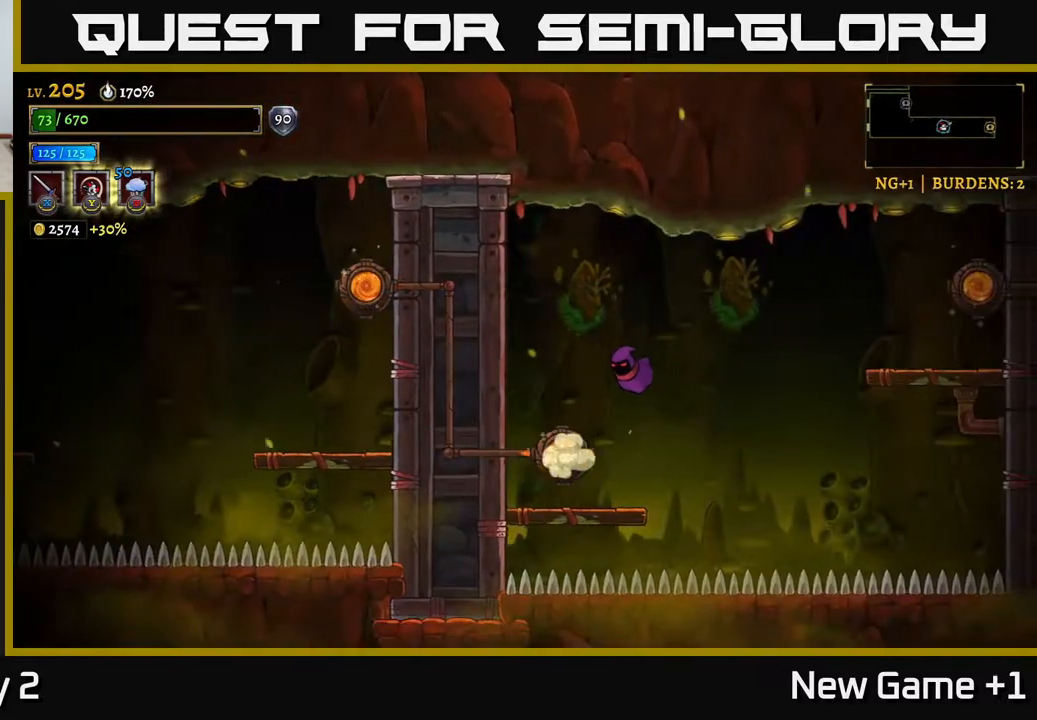
{"buttons": ["A", "X"], "left_stick": "right", "right_stick": "center", "events": [[183, "left_stick", "left"], [467, "A", "down"], [467, "left_stick", "right"], [500, "X", "down"]]}